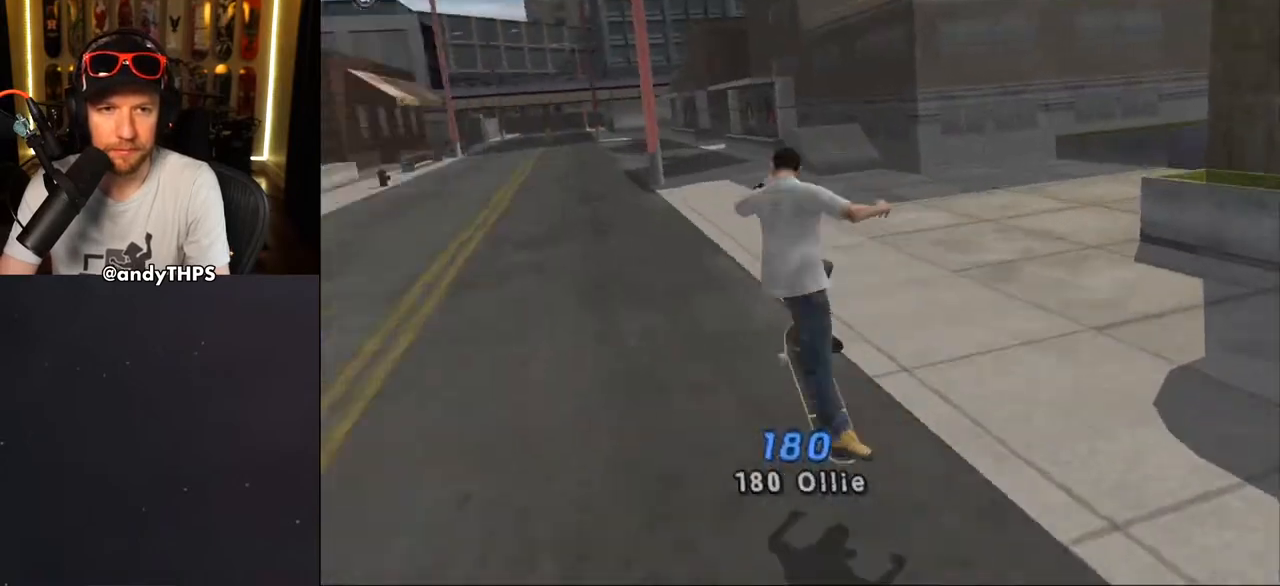
Gameplay with a controller (PlayStation layout); each line is a JSON object with the inputs held at the frame after it. "events" lists button and stick changes between this image and that frame as [ms after this image, input, new state], when the widget could be followed in between. Not read: L1 START.
{"buttons": ["CROSS", "DPAD_RIGHT"], "left_stick": "center", "right_stick": "center", "events": [[467, "DPAD_RIGHT", "down"]]}
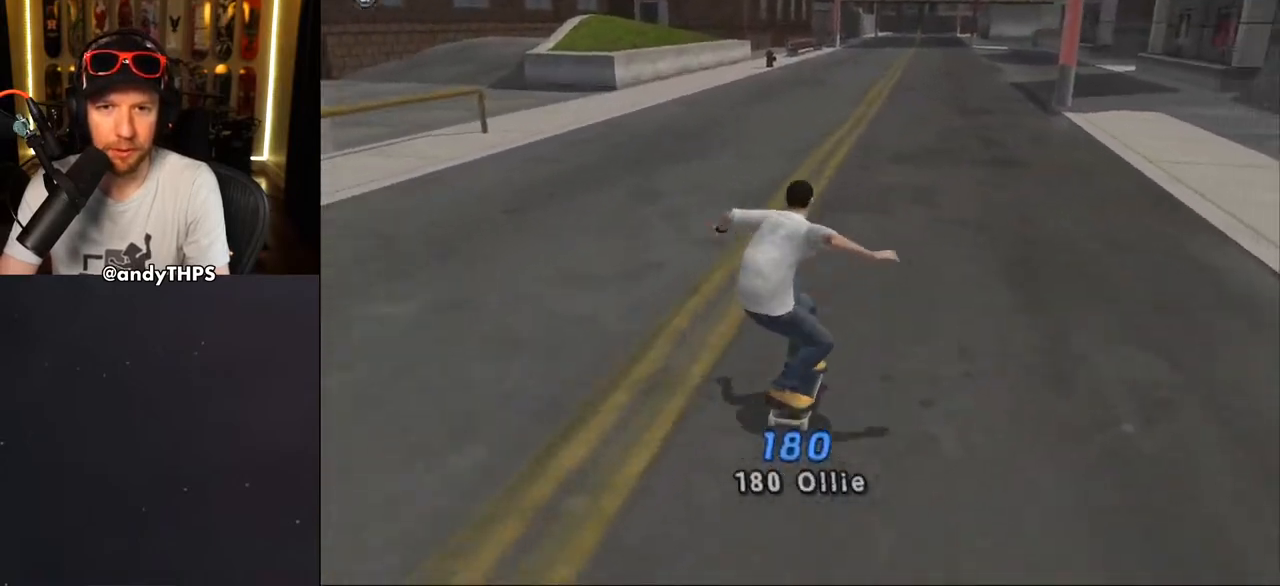
{"buttons": ["CROSS", "DPAD_RIGHT"], "left_stick": "center", "right_stick": "center", "events": [[17, "DPAD_DOWN", "down"], [133, "DPAD_DOWN", "up"], [167, "R2", "down"], [183, "DPAD_RIGHT", "up"], [267, "DPAD_RIGHT", "down"], [350, "R2", "up"]]}
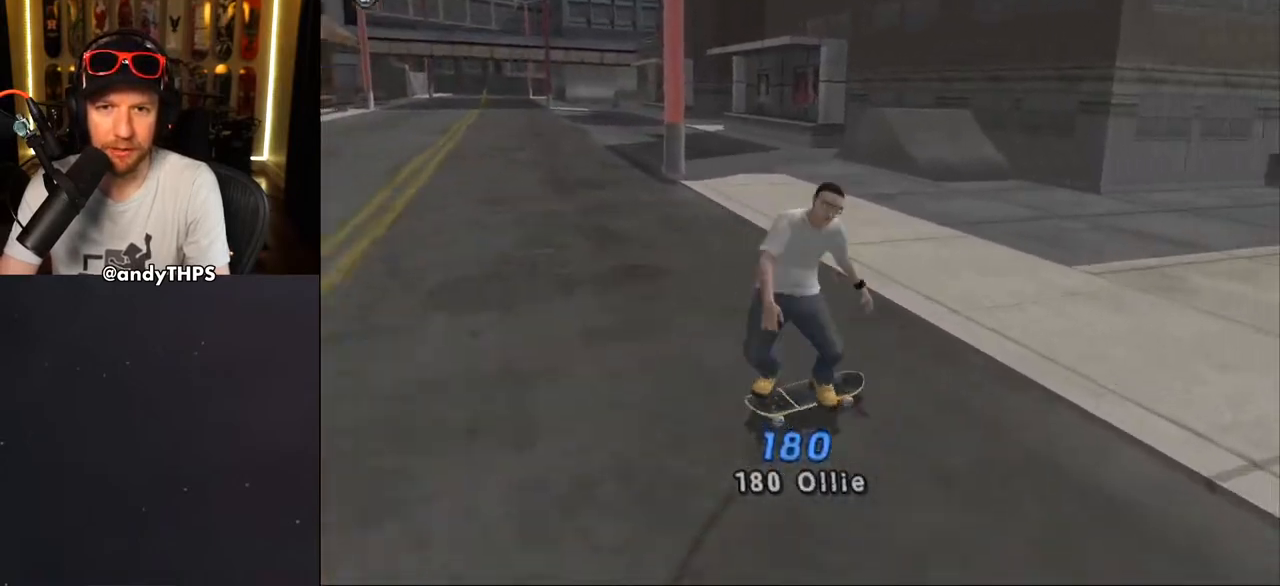
{"buttons": ["CROSS", "DPAD_UP", "DPAD_LEFT"], "left_stick": "center", "right_stick": "center", "events": [[133, "DPAD_RIGHT", "up"], [217, "DPAD_UP", "down"], [233, "DPAD_LEFT", "down"], [333, "DPAD_UP", "up"], [367, "DPAD_DOWN", "down"], [467, "DPAD_DOWN", "up"], [500, "DPAD_UP", "down"]]}
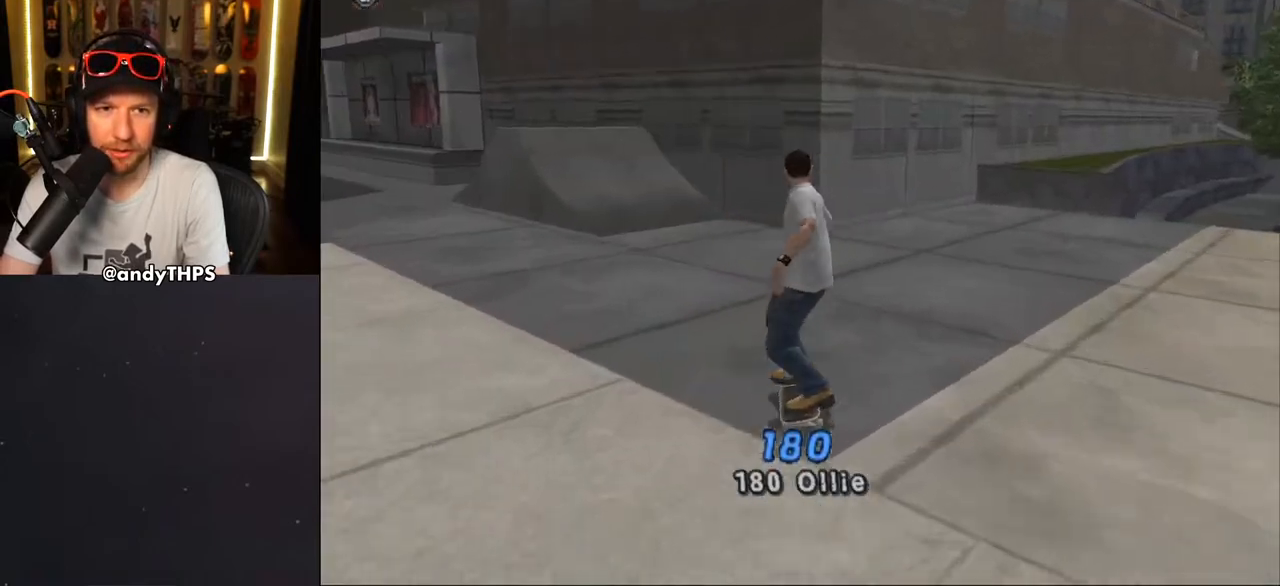
{"buttons": ["CROSS"], "left_stick": "center", "right_stick": "center", "events": [[183, "DPAD_LEFT", "up"], [283, "DPAD_UP", "up"], [317, "DPAD_UP", "down"], [333, "DPAD_LEFT", "down"], [433, "DPAD_LEFT", "up"], [467, "DPAD_UP", "up"]]}
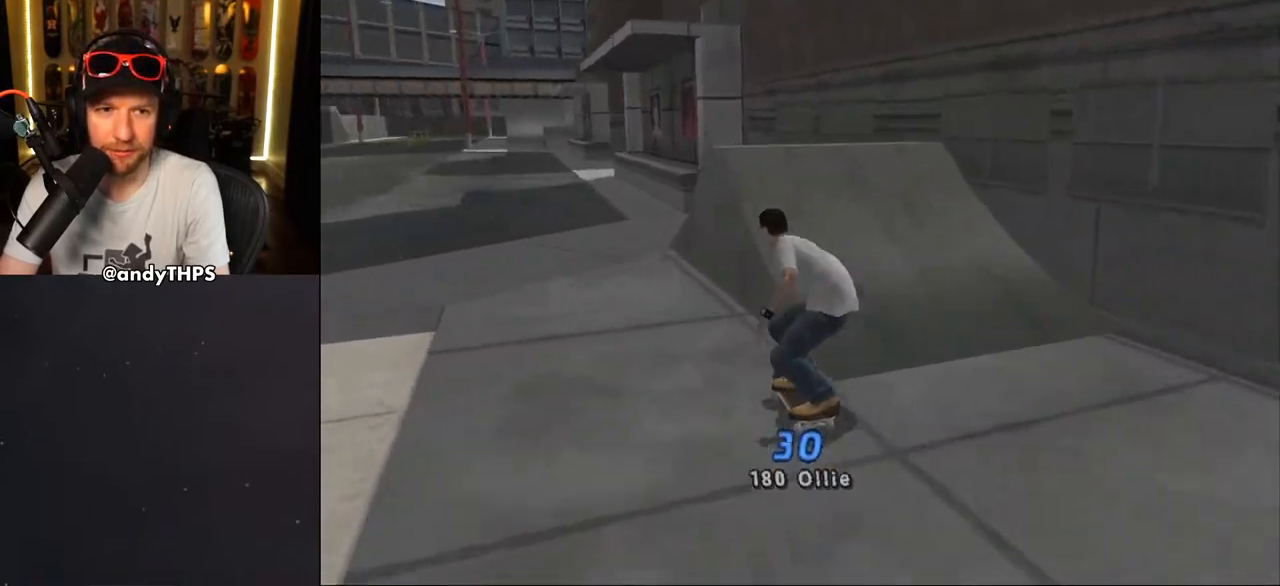
{"buttons": ["CROSS"], "left_stick": "center", "right_stick": "center", "events": [[67, "DPAD_UP", "down"], [100, "CROSS", "up"], [167, "CROSS", "down"], [250, "DPAD_UP", "up"], [333, "DPAD_UP", "down"], [367, "DPAD_UP", "up"]]}
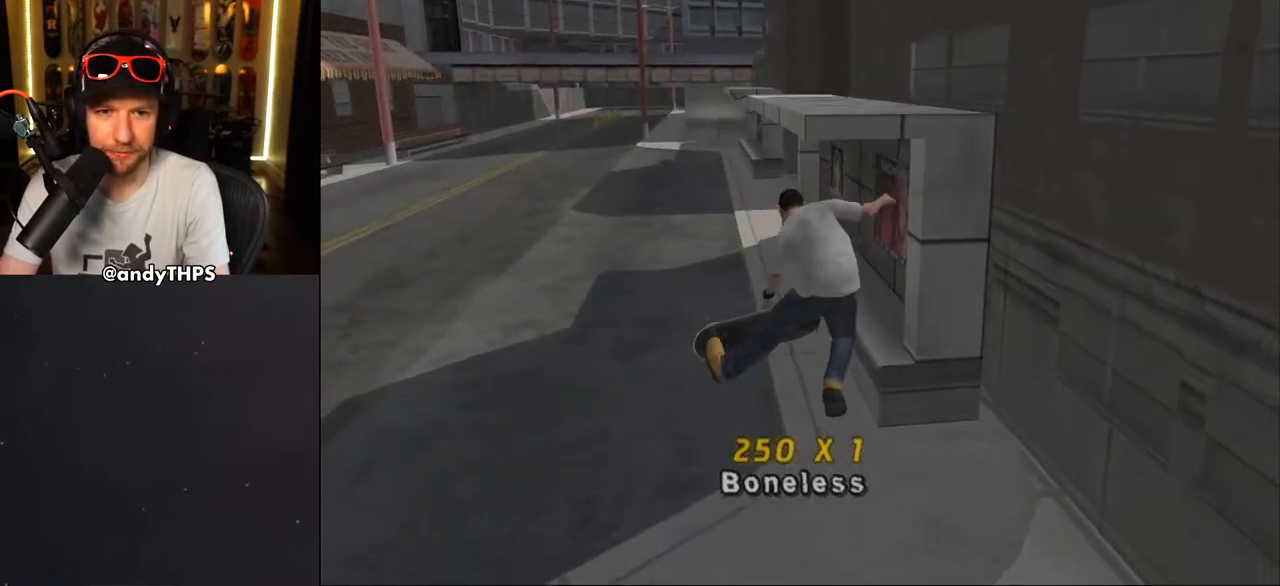
{"buttons": ["CROSS", "DPAD_UP"], "left_stick": "center", "right_stick": "center", "events": [[317, "DPAD_RIGHT", "down"], [467, "DPAD_RIGHT", "up"], [500, "DPAD_UP", "down"]]}
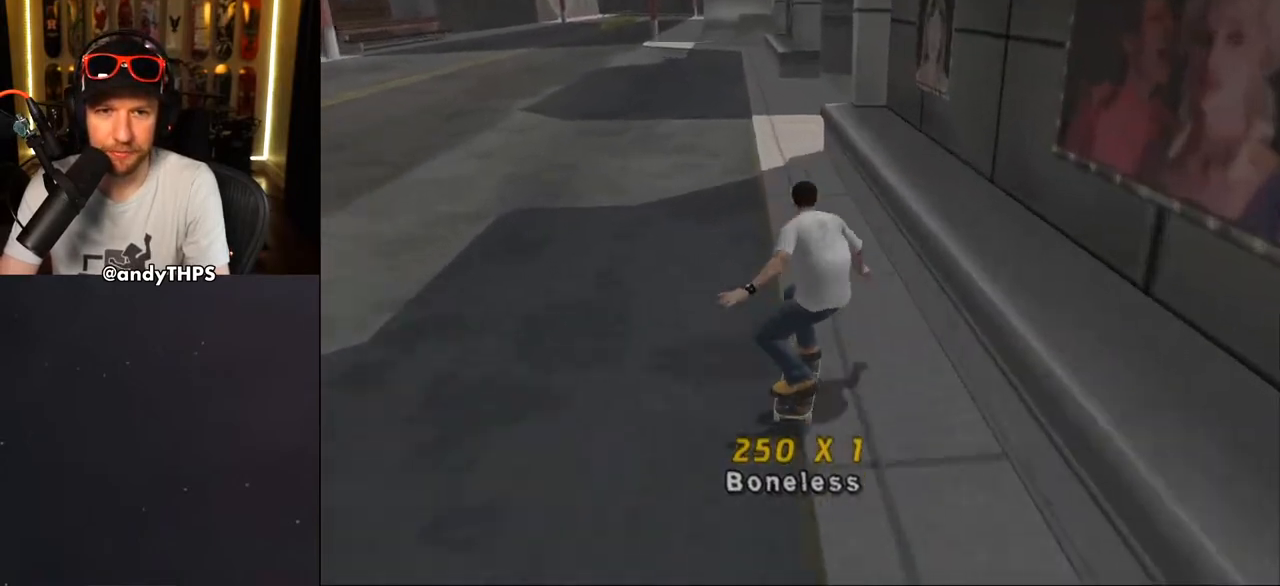
{"buttons": ["DPAD_UP"], "left_stick": "center", "right_stick": "center", "events": [[100, "CROSS", "up"], [100, "TRIANGLE", "down"], [250, "CROSS", "down"], [267, "TRIANGLE", "up"], [283, "DPAD_UP", "up"], [383, "DPAD_UP", "down"], [417, "DPAD_UP", "up"], [450, "CROSS", "up"], [500, "DPAD_UP", "down"]]}
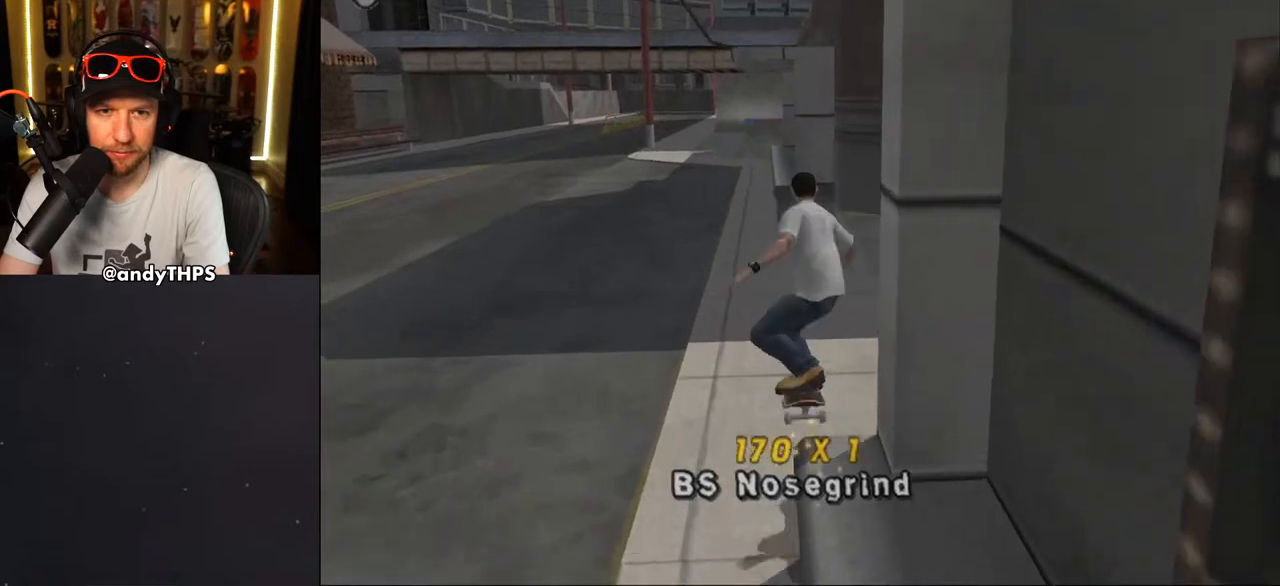
{"buttons": ["CROSS", "TRIANGLE"], "left_stick": "center", "right_stick": "center", "events": [[83, "DPAD_UP", "up"], [117, "DPAD_UP", "down"], [217, "CROSS", "down"], [217, "DPAD_UP", "up"], [283, "DPAD_UP", "down"], [300, "TRIANGLE", "down"], [350, "DPAD_UP", "up"]]}
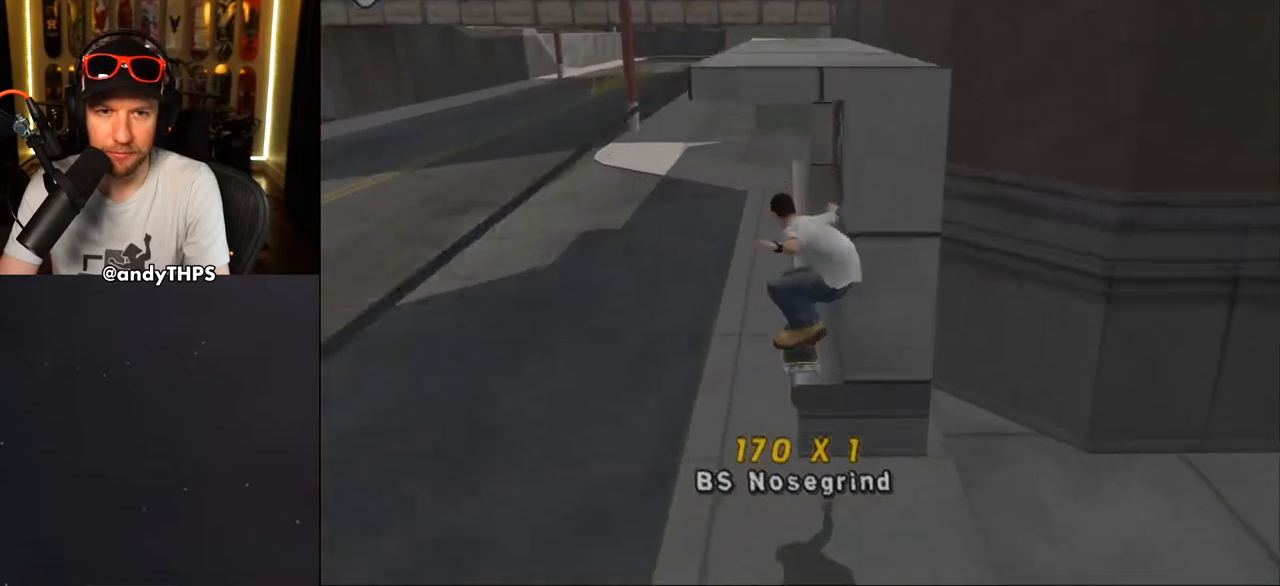
{"buttons": ["CROSS"], "left_stick": "center", "right_stick": "center", "events": [[50, "DPAD_LEFT", "down"], [83, "DPAD_UP", "down"], [100, "CROSS", "up"], [200, "CROSS", "down"], [200, "DPAD_LEFT", "up"], [200, "DPAD_UP", "up"], [217, "TRIANGLE", "up"], [300, "CROSS", "up"], [400, "CROSS", "down"]]}
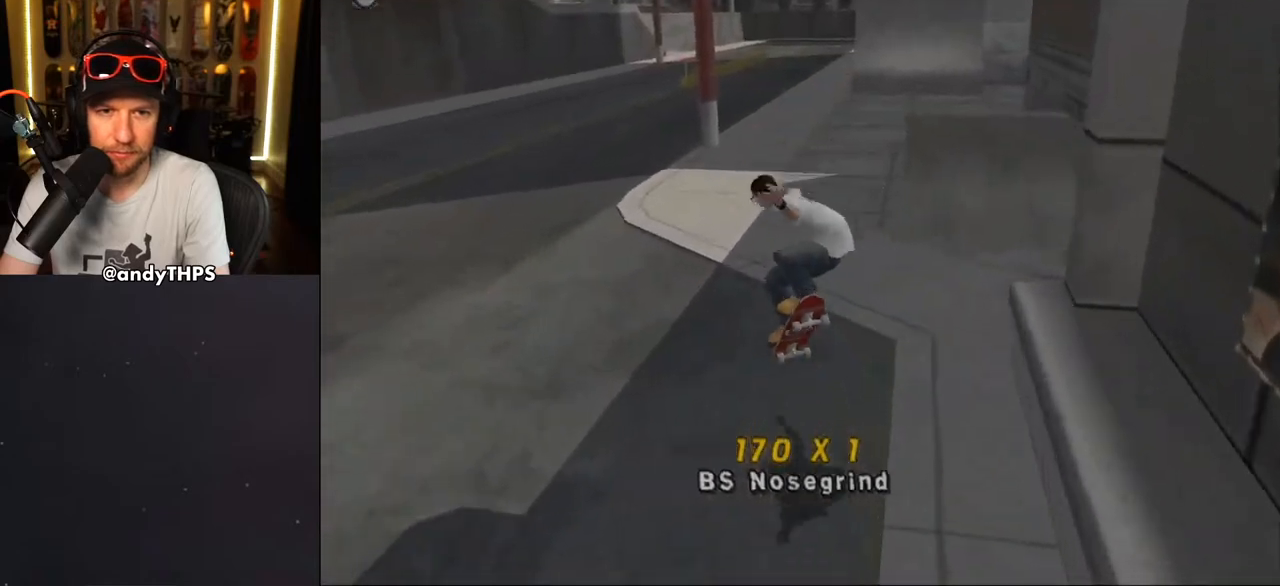
{"buttons": ["CROSS"], "left_stick": "center", "right_stick": "center", "events": [[217, "DPAD_UP", "down"], [317, "DPAD_UP", "up"], [383, "DPAD_UP", "down"], [417, "DPAD_RIGHT", "down"], [450, "DPAD_UP", "up"], [500, "DPAD_RIGHT", "up"]]}
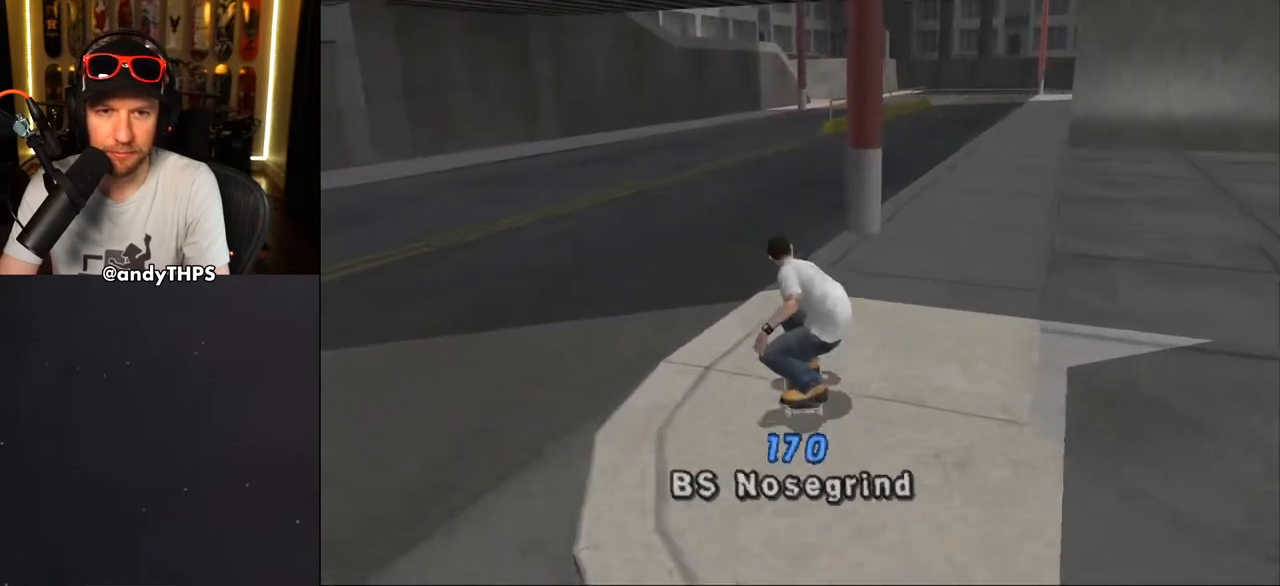
{"buttons": ["CROSS", "DPAD_UP"], "left_stick": "center", "right_stick": "center", "events": [[67, "CROSS", "up"], [67, "DPAD_UP", "down"], [133, "CROSS", "down"], [150, "DPAD_UP", "up"], [200, "DPAD_UP", "down"], [283, "DPAD_UP", "up"], [333, "DPAD_UP", "down"], [417, "DPAD_UP", "up"], [483, "DPAD_UP", "down"]]}
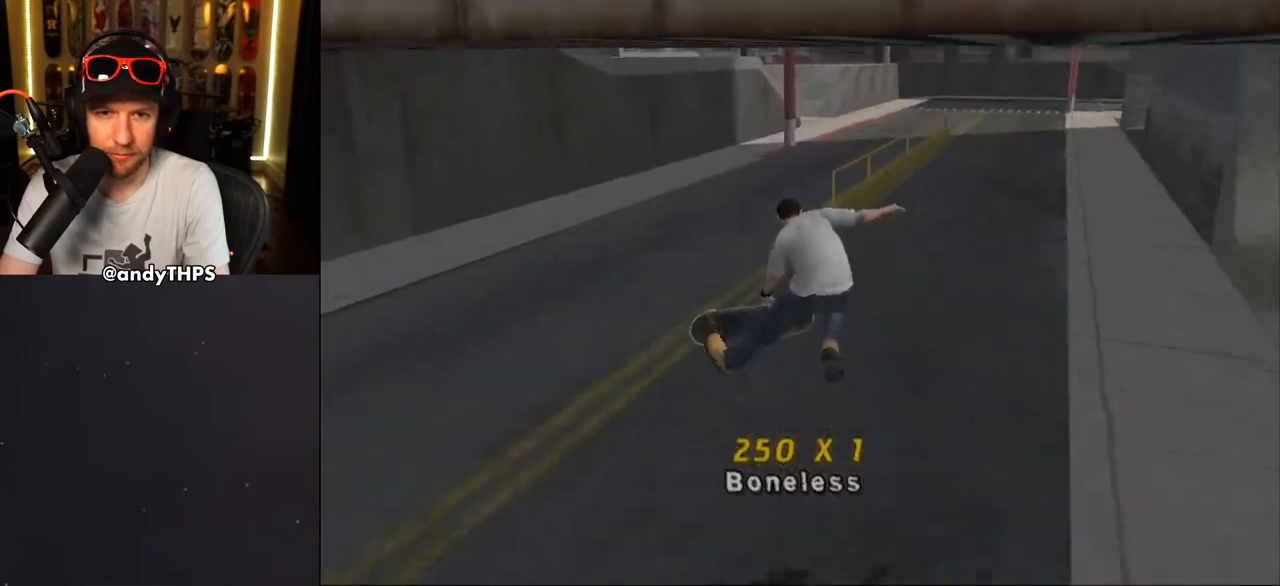
{"buttons": ["TRIANGLE", "DPAD_UP"], "left_stick": "center", "right_stick": "center", "events": [[117, "DPAD_UP", "up"], [217, "DPAD_UP", "down"], [283, "DPAD_RIGHT", "down"], [300, "DPAD_UP", "up"], [400, "DPAD_RIGHT", "up"], [400, "DPAD_UP", "down"], [483, "CROSS", "up"], [483, "TRIANGLE", "down"]]}
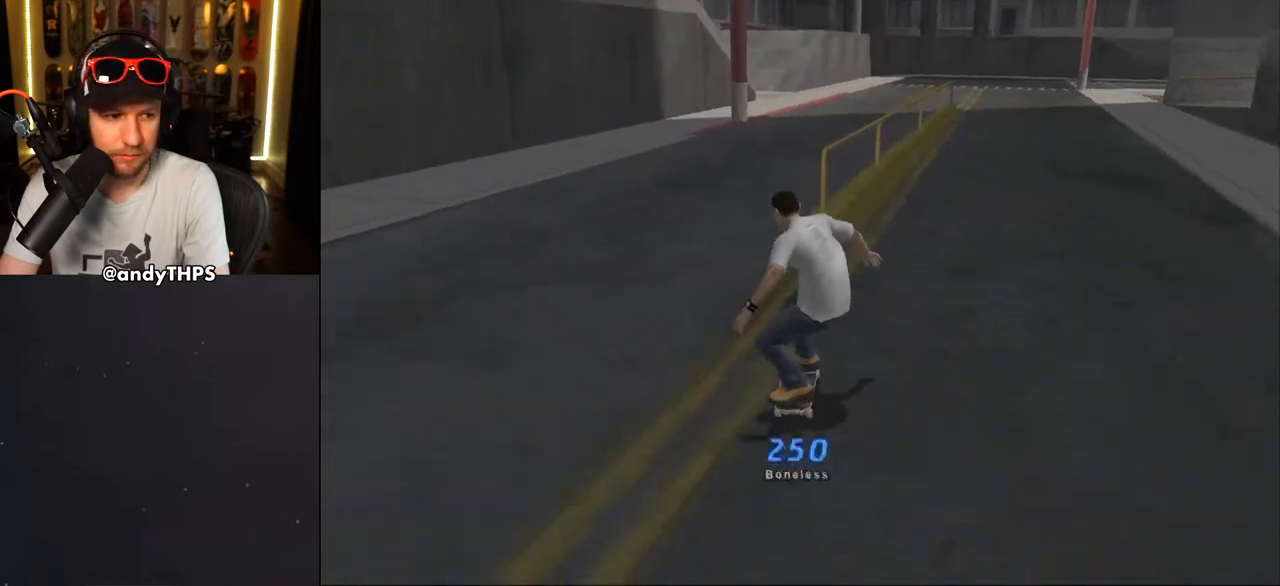
{"buttons": ["SQUARE", "DPAD_RIGHT"], "left_stick": "center", "right_stick": "center", "events": [[183, "DPAD_UP", "up"], [350, "CROSS", "down"], [350, "TRIANGLE", "up"], [383, "DPAD_RIGHT", "down"], [467, "SQUARE", "down"], [500, "CROSS", "up"]]}
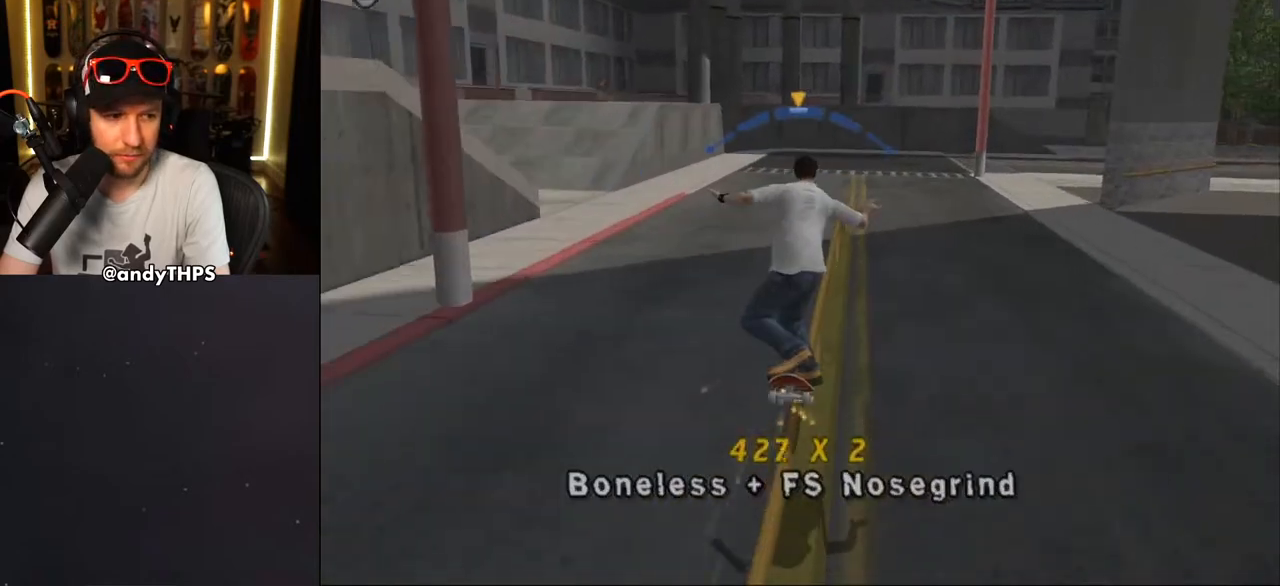
{"buttons": ["CROSS", "L2"], "left_stick": "center", "right_stick": "center", "events": [[67, "SQUARE", "up"], [150, "DPAD_RIGHT", "up"], [150, "SQUARE", "down"], [283, "CROSS", "down"], [283, "SQUARE", "up"], [467, "L2", "down"]]}
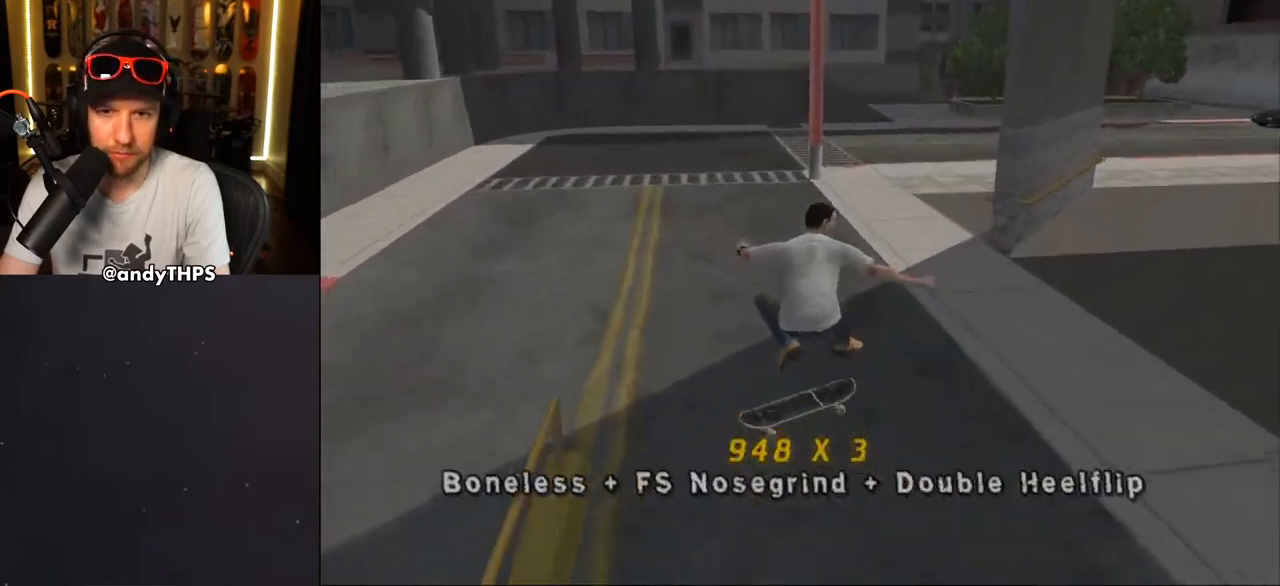
{"buttons": ["CROSS"], "left_stick": "center", "right_stick": "center", "events": [[67, "L2", "up"]]}
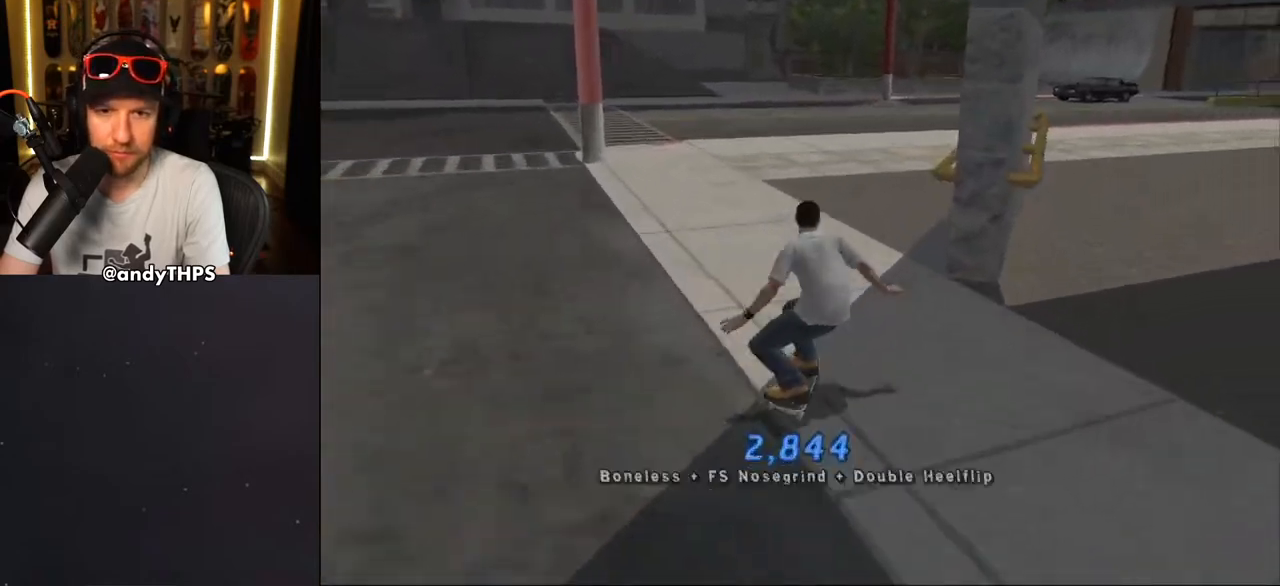
{"buttons": ["CROSS"], "left_stick": "center", "right_stick": "center", "events": [[283, "DPAD_RIGHT", "down"], [417, "DPAD_RIGHT", "up"]]}
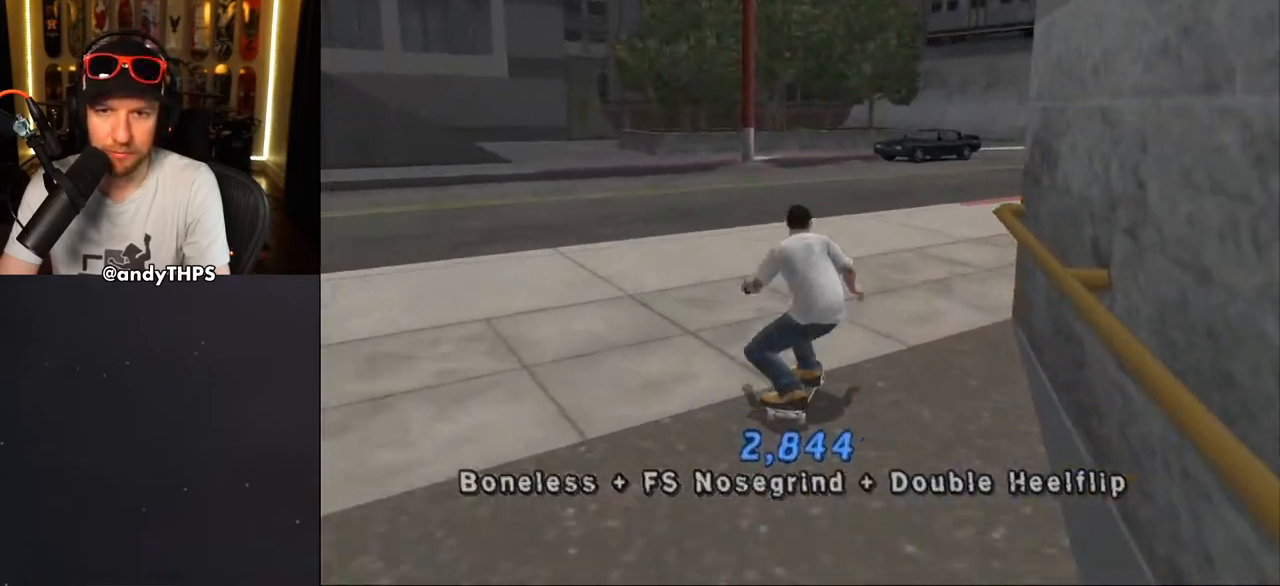
{"buttons": ["CROSS"], "left_stick": "center", "right_stick": "center", "events": [[33, "DPAD_UP", "down"], [50, "DPAD_UP", "up"], [250, "DPAD_RIGHT", "down"], [500, "DPAD_RIGHT", "up"]]}
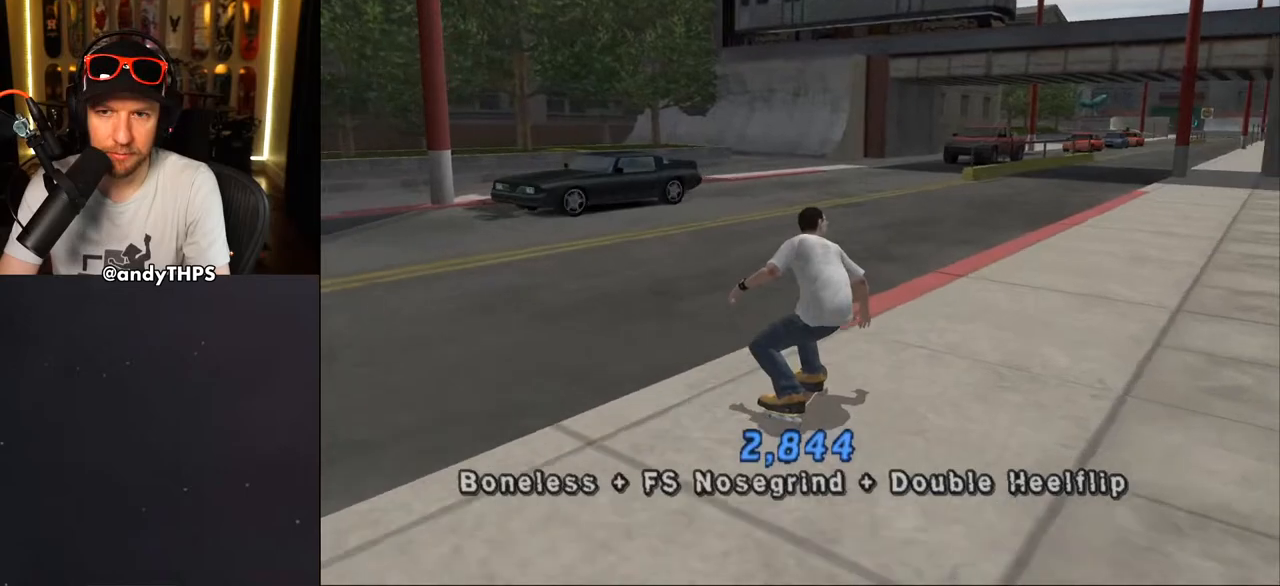
{"buttons": ["CROSS"], "left_stick": "center", "right_stick": "center", "events": []}
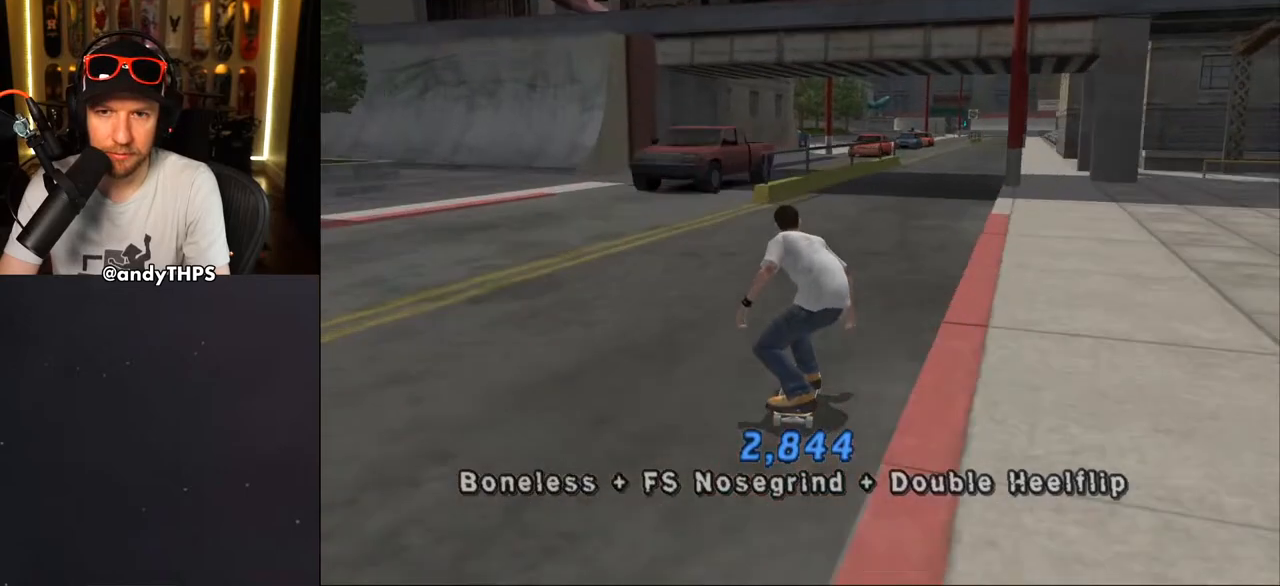
{"buttons": ["CROSS"], "left_stick": "center", "right_stick": "center", "events": []}
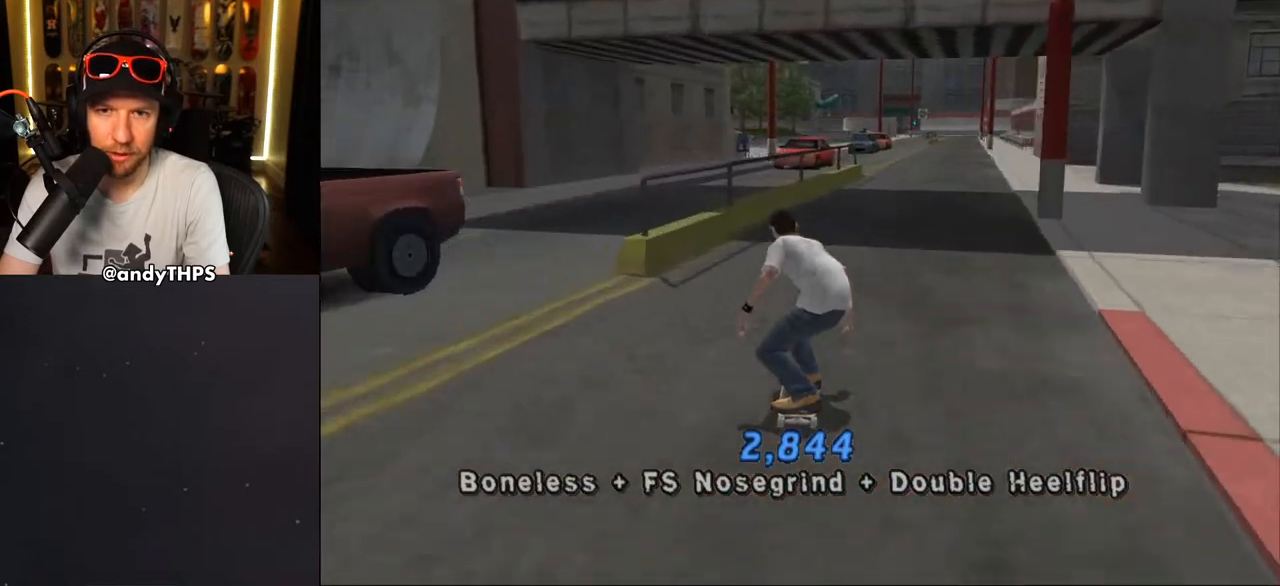
{"buttons": ["CROSS", "DPAD_UP"], "left_stick": "center", "right_stick": "center", "events": [[167, "DPAD_UP", "down"], [250, "DPAD_UP", "up"], [333, "DPAD_UP", "down"], [417, "DPAD_UP", "up"], [467, "DPAD_UP", "down"]]}
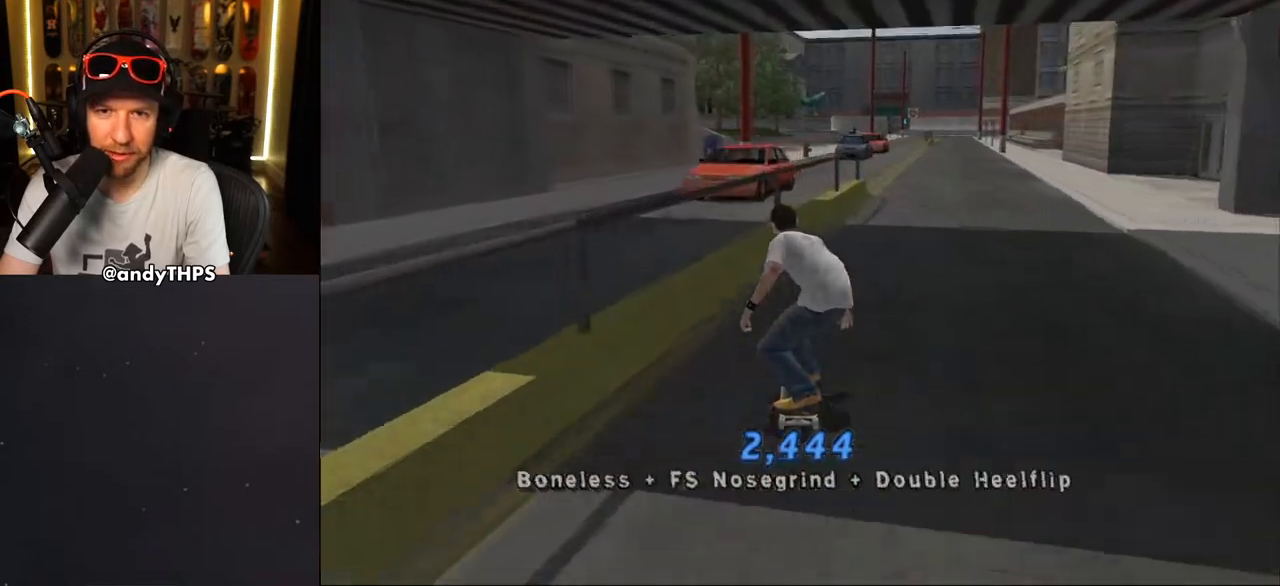
{"buttons": ["CROSS"], "left_stick": "center", "right_stick": "center", "events": [[117, "CROSS", "up"], [133, "TRIANGLE", "down"], [350, "DPAD_UP", "up"], [400, "TRIANGLE", "up"], [433, "CROSS", "down"]]}
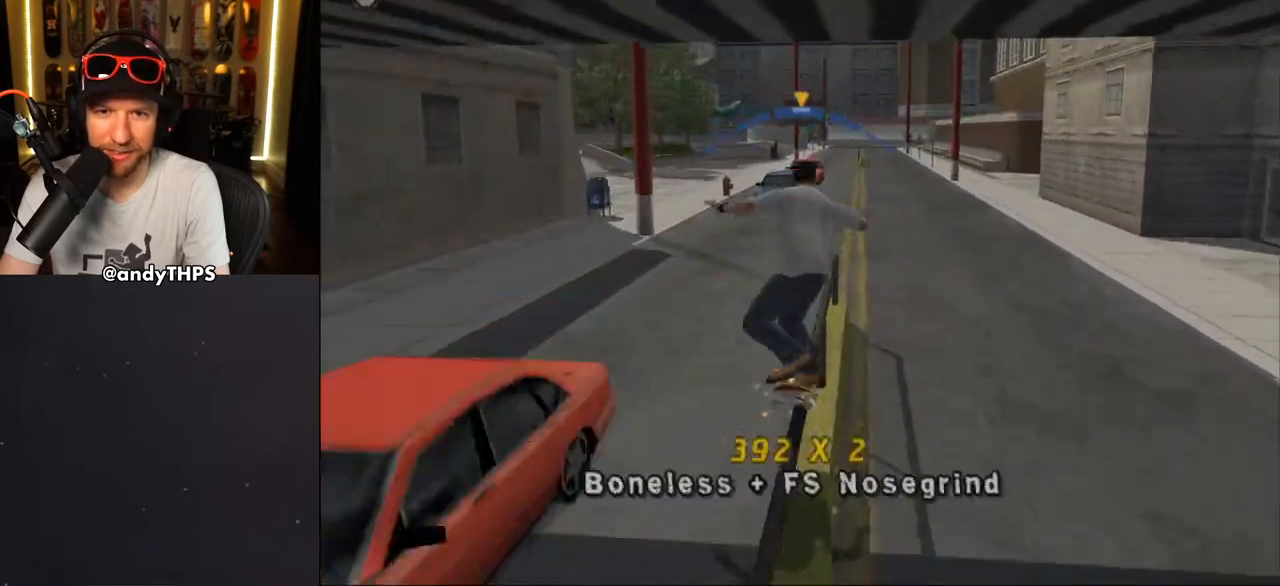
{"buttons": ["CROSS"], "left_stick": "center", "right_stick": "center", "events": [[83, "DPAD_UP", "down"], [167, "DPAD_UP", "up"], [200, "CROSS", "up"], [233, "DPAD_UP", "down"], [300, "CROSS", "down"], [367, "DPAD_UP", "up"], [417, "DPAD_UP", "down"], [467, "DPAD_UP", "up"], [483, "DPAD_UP", "down"], [500, "DPAD_UP", "up"]]}
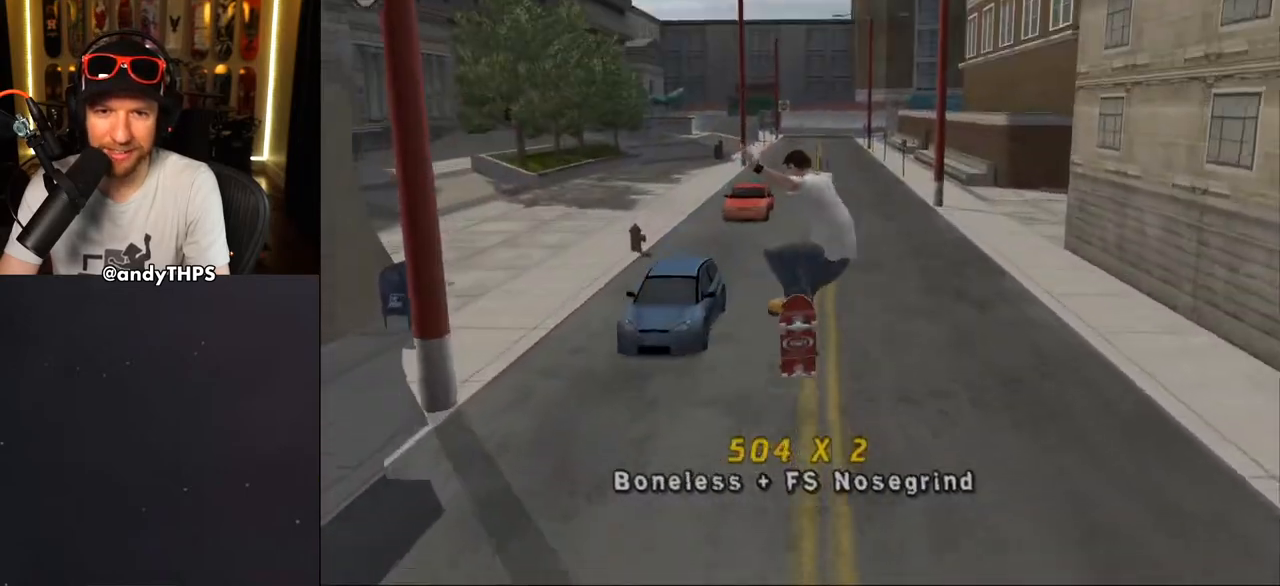
{"buttons": ["CROSS", "DPAD_UP"], "left_stick": "center", "right_stick": "center", "events": [[100, "DPAD_UP", "down"], [150, "DPAD_UP", "up"], [233, "DPAD_UP", "down"], [283, "DPAD_UP", "up"], [383, "DPAD_UP", "down"]]}
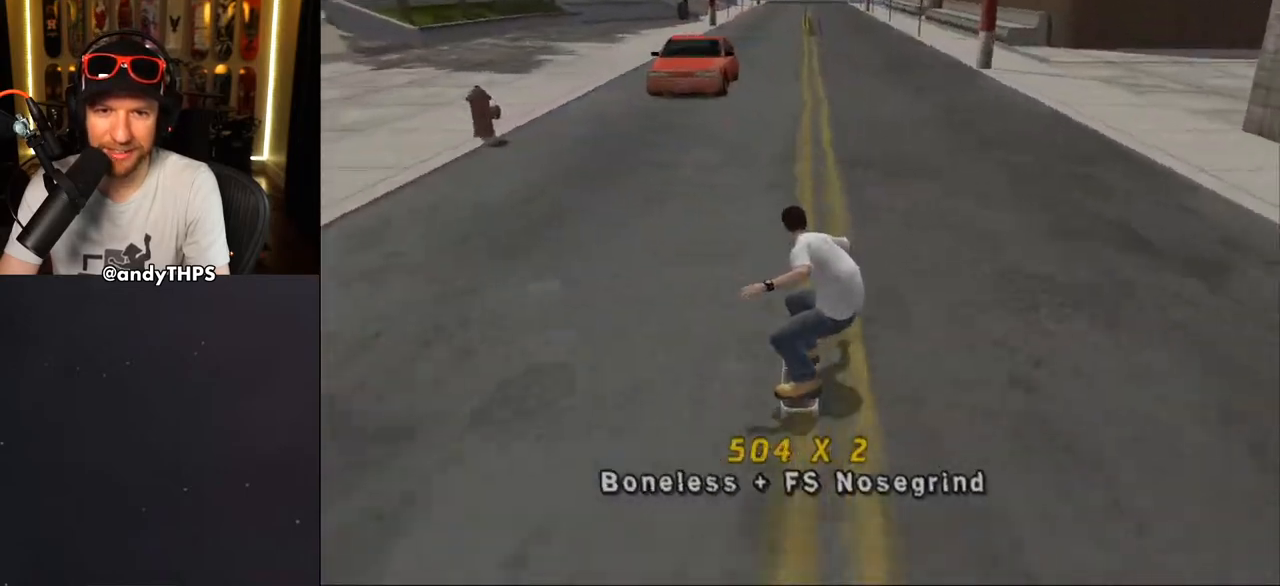
{"buttons": ["CROSS"], "left_stick": "center", "right_stick": "center", "events": [[33, "CROSS", "up"], [117, "CROSS", "down"], [250, "DPAD_UP", "up"]]}
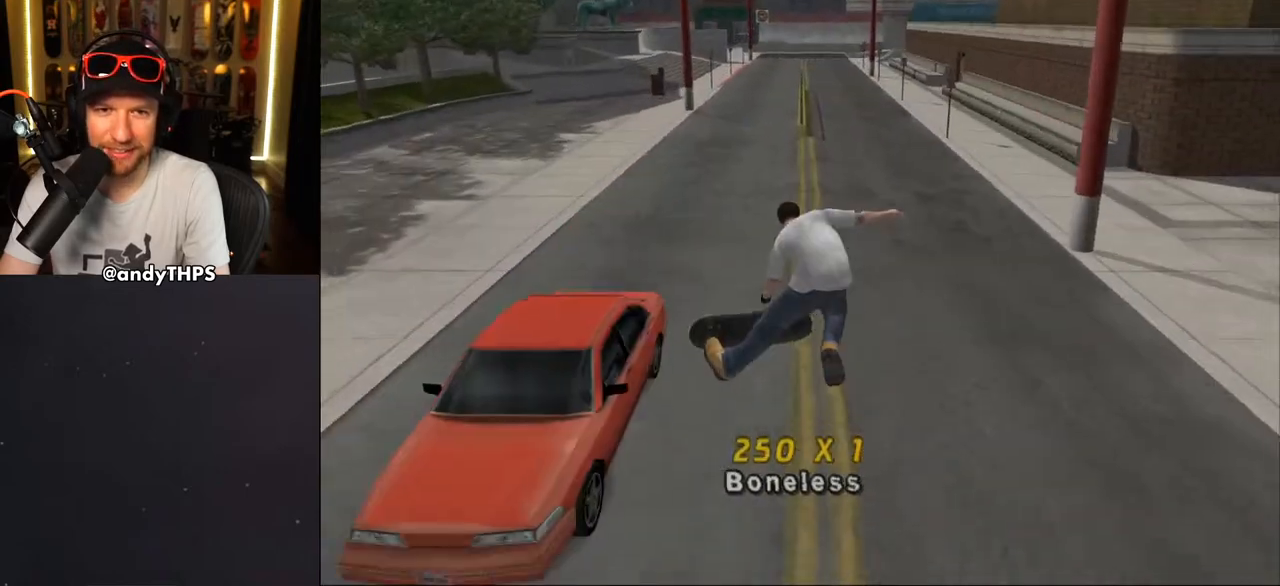
{"buttons": ["CROSS", "DPAD_UP"], "left_stick": "center", "right_stick": "center", "events": [[117, "DPAD_UP", "down"], [283, "DPAD_UP", "up"], [367, "DPAD_UP", "down"], [450, "DPAD_UP", "up"], [500, "DPAD_UP", "down"]]}
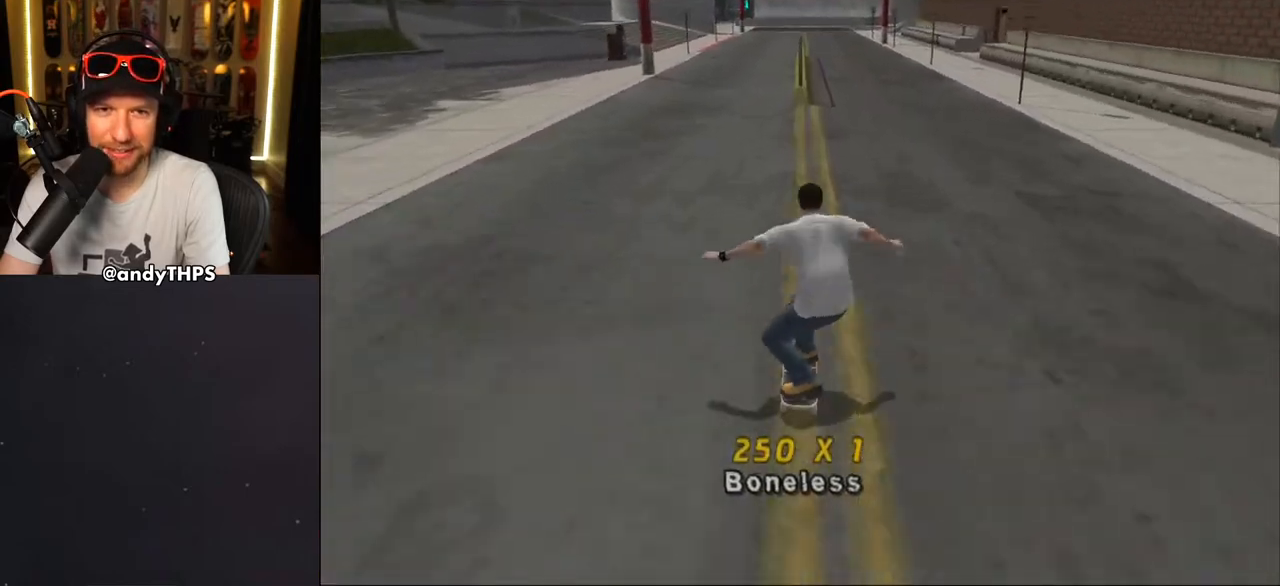
{"buttons": [], "left_stick": "center", "right_stick": "center", "events": [[83, "DPAD_UP", "up"], [150, "DPAD_UP", "down"], [250, "DPAD_UP", "up"], [300, "DPAD_UP", "down"], [450, "CROSS", "up"], [467, "DPAD_UP", "up"]]}
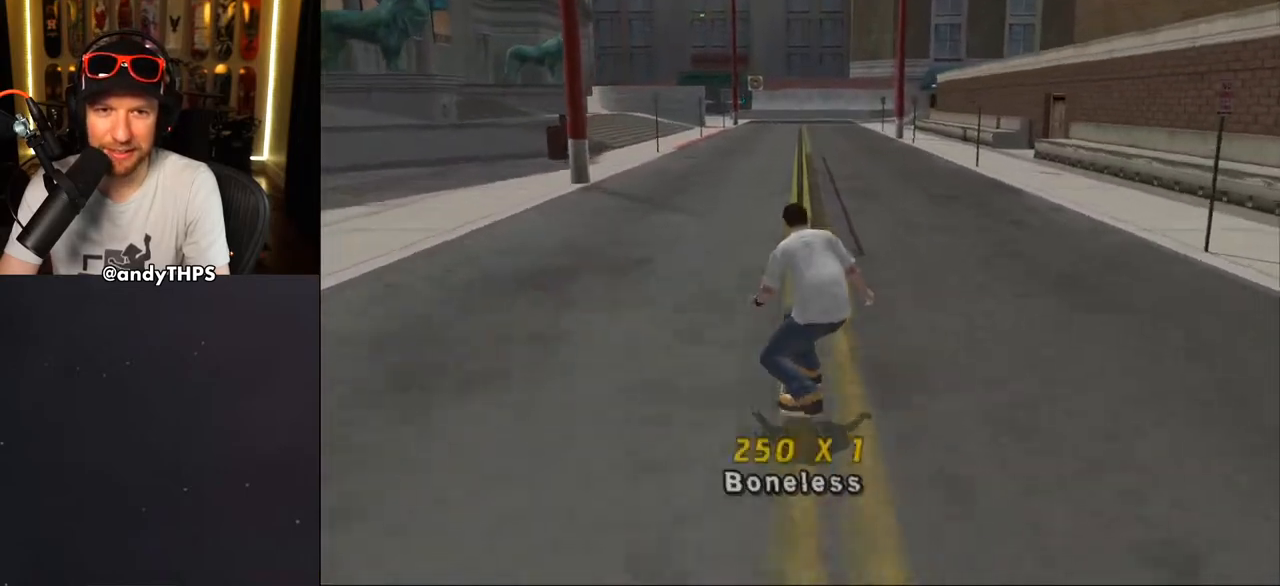
{"buttons": ["CROSS", "TRIANGLE"], "left_stick": "center", "right_stick": "center", "events": [[67, "CROSS", "down"], [67, "DPAD_UP", "down"], [117, "DPAD_UP", "up"], [233, "DPAD_UP", "down"], [250, "DPAD_UP", "up"], [333, "DPAD_UP", "down"], [367, "TRIANGLE", "down"], [500, "DPAD_UP", "up"]]}
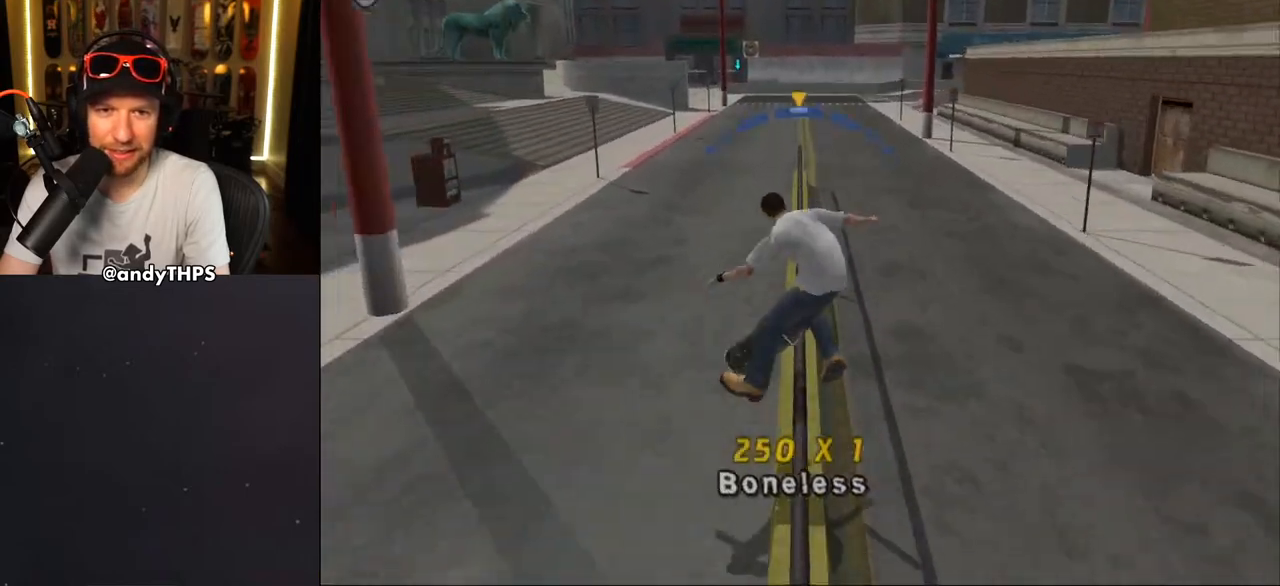
{"buttons": ["TRIANGLE", "DPAD_UP"], "left_stick": "center", "right_stick": "center", "events": [[83, "TRIANGLE", "up"], [167, "CROSS", "up"], [200, "DPAD_UP", "down"], [200, "TRIANGLE", "down"], [300, "DPAD_UP", "up"], [383, "DPAD_UP", "down"]]}
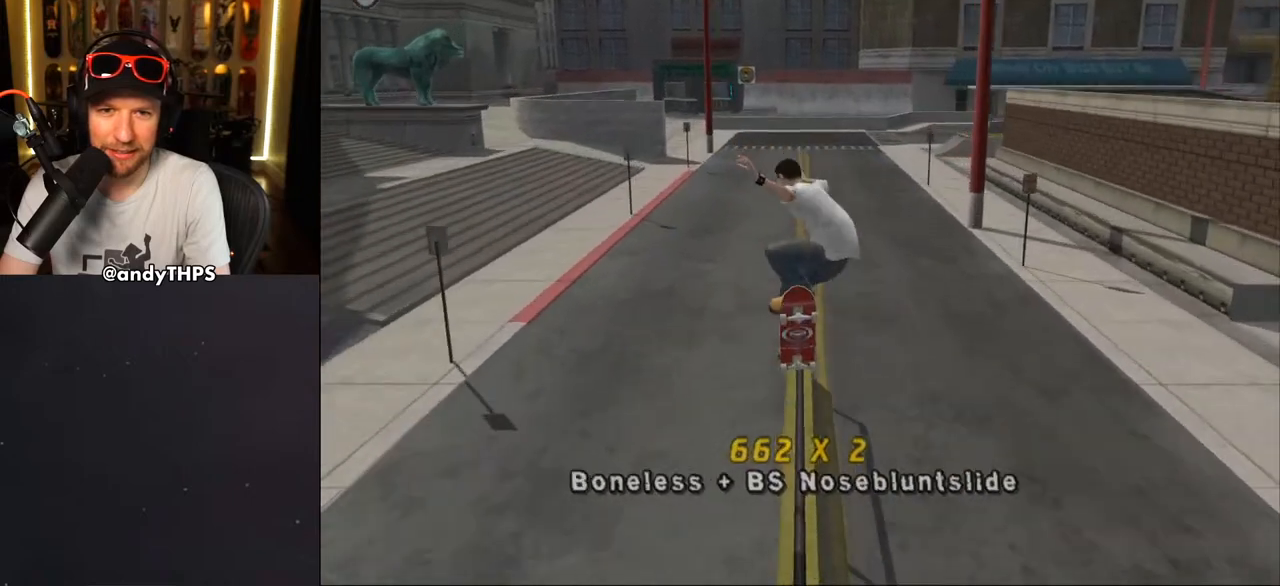
{"buttons": ["CROSS", "TRIANGLE", "DPAD_UP"], "left_stick": "center", "right_stick": "center", "events": [[50, "CROSS", "down"], [167, "CROSS", "up"], [250, "CROSS", "down"], [333, "CROSS", "up"], [467, "CROSS", "down"]]}
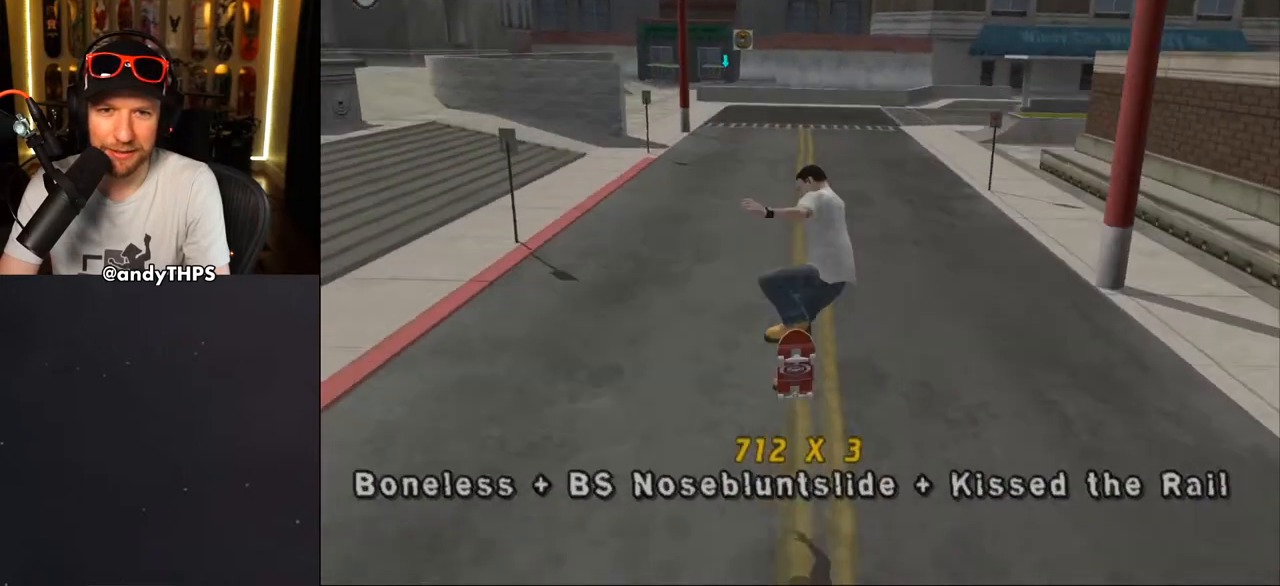
{"buttons": ["CROSS", "DPAD_UP", "DPAD_LEFT"], "left_stick": "center", "right_stick": "center", "events": [[17, "DPAD_UP", "up"], [133, "TRIANGLE", "up"], [167, "DPAD_UP", "down"], [200, "DPAD_UP", "up"], [283, "DPAD_UP", "down"], [450, "DPAD_LEFT", "down"]]}